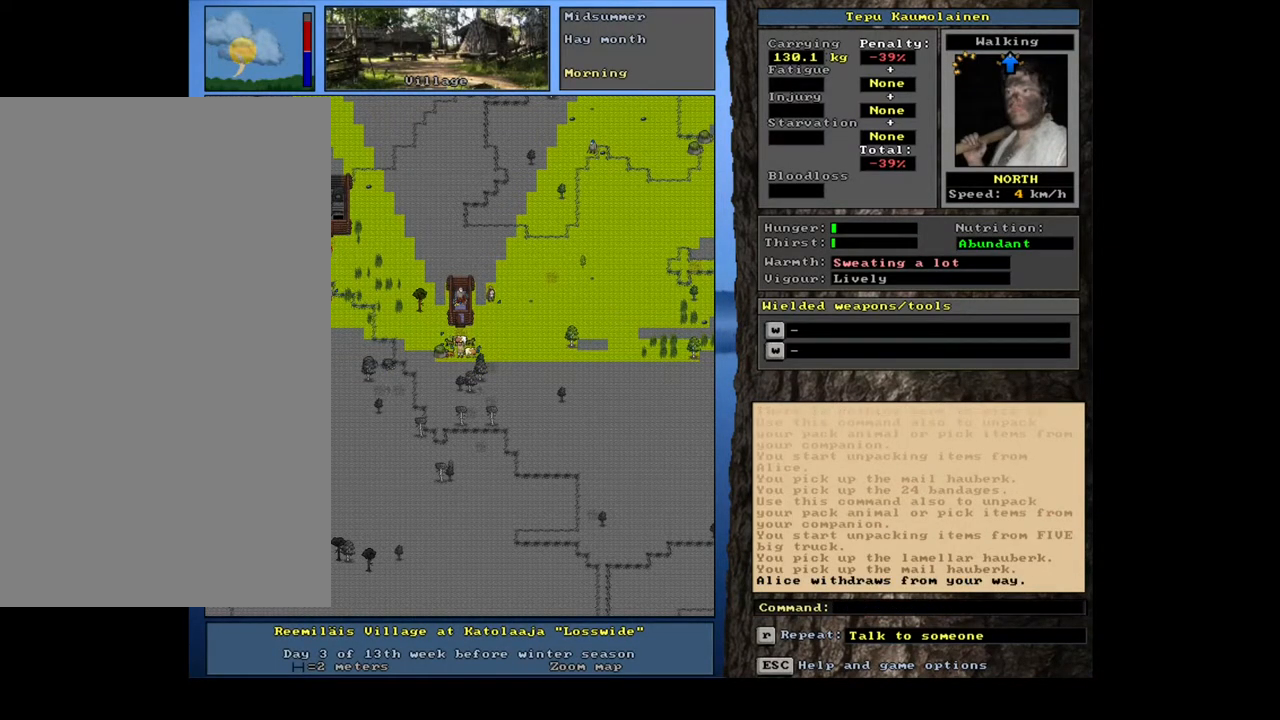
Gameplay with keyboard and mouse; each line is a JSON object with the keys and mouse buttons held at the frame after it. "events" lists presses ("down") and releases ("up") of "/", "0", "1", "2", "3", "4", "5", "6", "7", "8", "9", "a", "alt_l", "alt_r", "b", "backslash", "backspace", "c", "caps_lock", "comma", "ctrl_l", "ctrl_r", "d", "down", "e", "equals", "escape", "f", "f1", "f10", "f11", "f12", "f2", "f3", "f4", "f5", "f6", "f7", "f8", "f9", "g", "h", "i", "j", "k", "l", "lbracket", "left", "m", "minus", "n", "num0", "num1", "num2", "num3", "num4", "num5", "num6", "num7", "num8", "num9", "o", "p", "q", "quote", "r", "rbracket", "return", "right", "s", "semicolon", "shift_l", "shift_r", "space", "super_l", "super_r", "t", "tab", "tilde", "u", "v", "w", "x", "y", "z", "mouse_left", "mouse_wheel", "mouse_right", "mouse_mb4" and "mouse_mb5" between this image and that frame as [ms after this image, input, new state], when the widget could be followed in between; "." and "up" appear only as held states. "mouse_left", "mouse_wheel", "mouse_right", "mouse_mb4", "mouse_mb5" = the "left", "wheel", "right", "mb4", "mb5" buttons of the "mouse" list. No other keys are recorded. "wheel" means that the mouse wheel is clicked or scrolled. Mouse movement is not recorded. Not read: other_keys.
{"keys": [], "mouse": [], "events": [[117, "shift_l", "down"], [250, "g", "down"], [333, "g", "up"], [433, "shift_l", "up"]]}
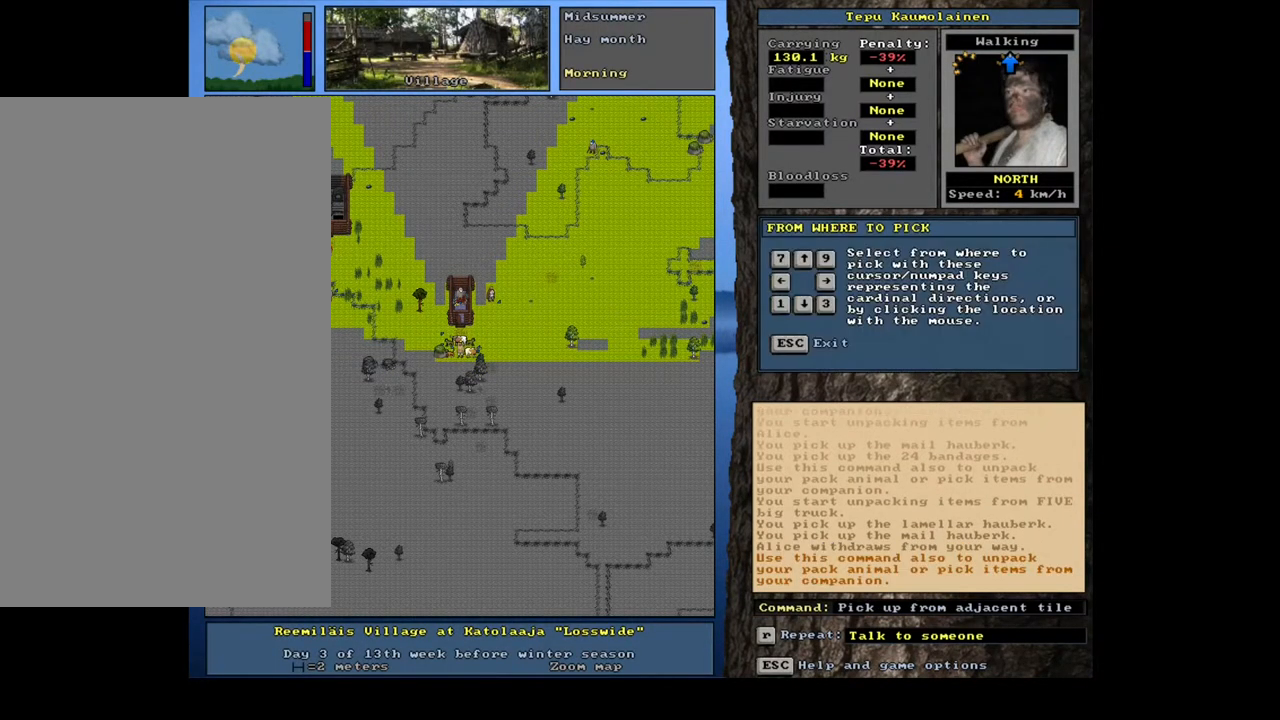
{"keys": [], "mouse": [], "events": [[33, "7", "down"], [100, "7", "up"]]}
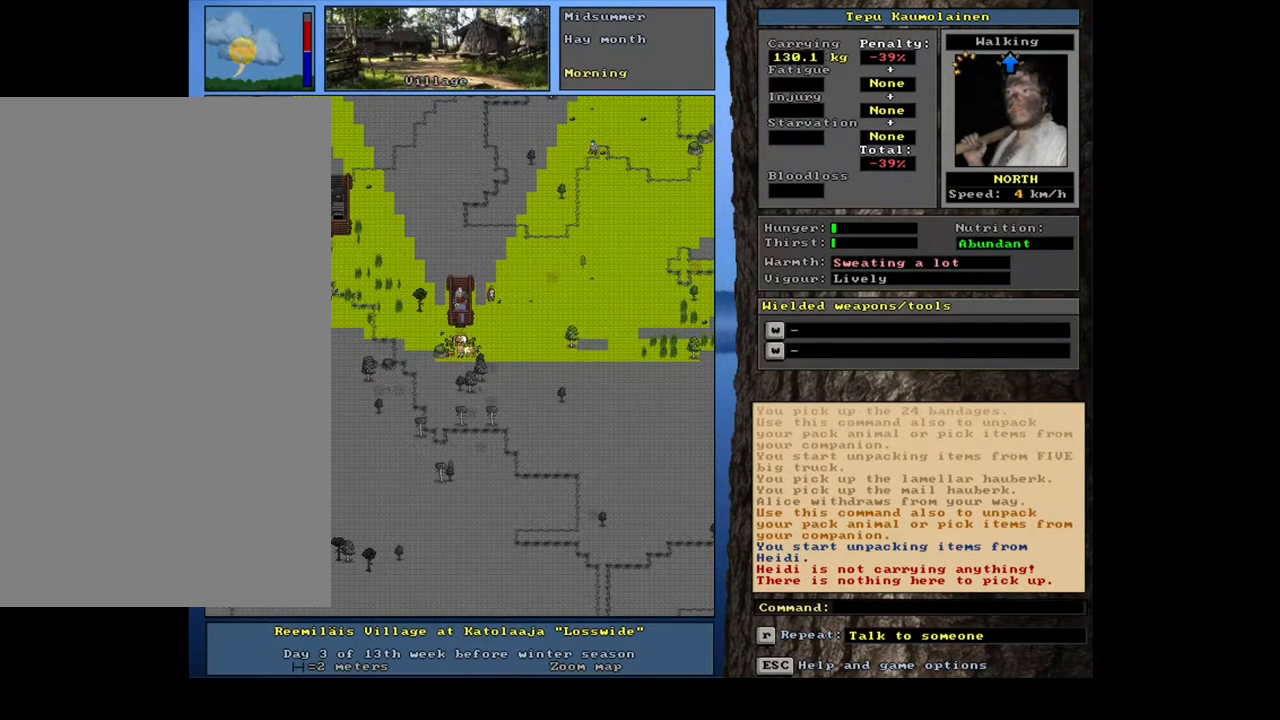
{"keys": [], "mouse": [], "events": [[67, "shift_l", "down"], [150, "g", "down"], [250, "g", "up"], [300, "shift_l", "up"], [400, "9", "down"], [483, "9", "up"]]}
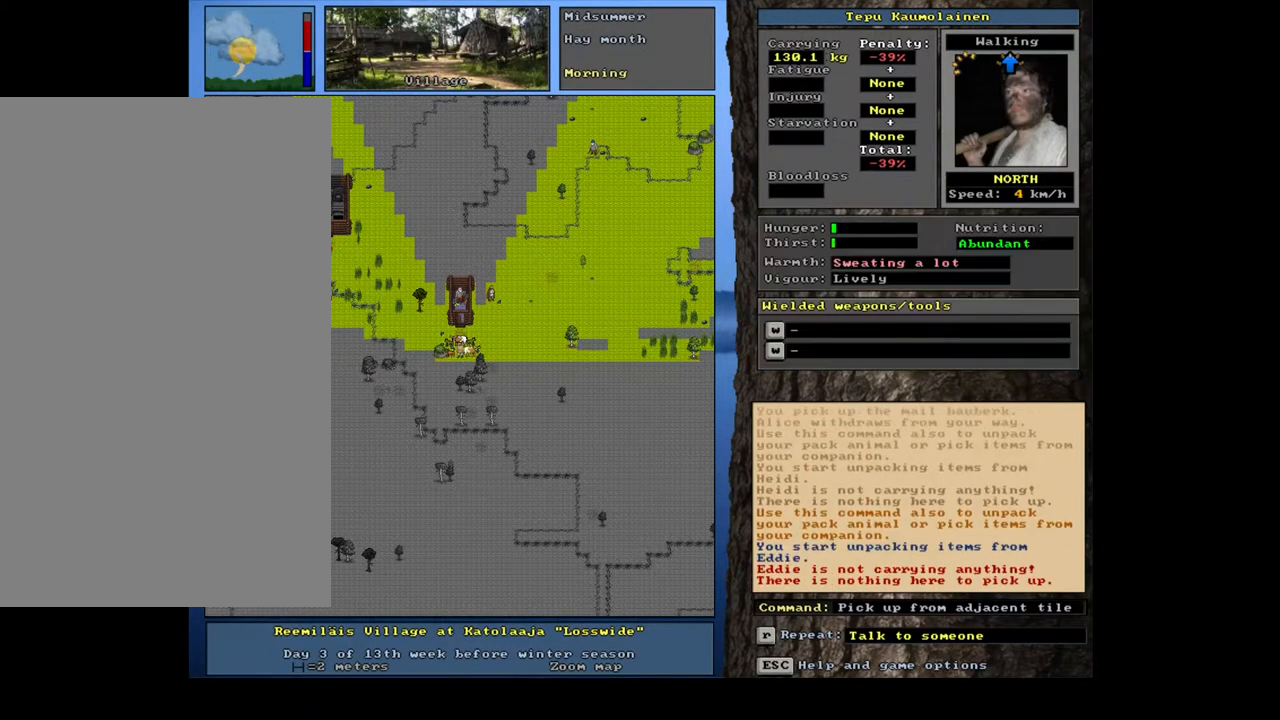
{"keys": ["shift_l"], "mouse": [], "events": [[333, "shift_l", "down"]]}
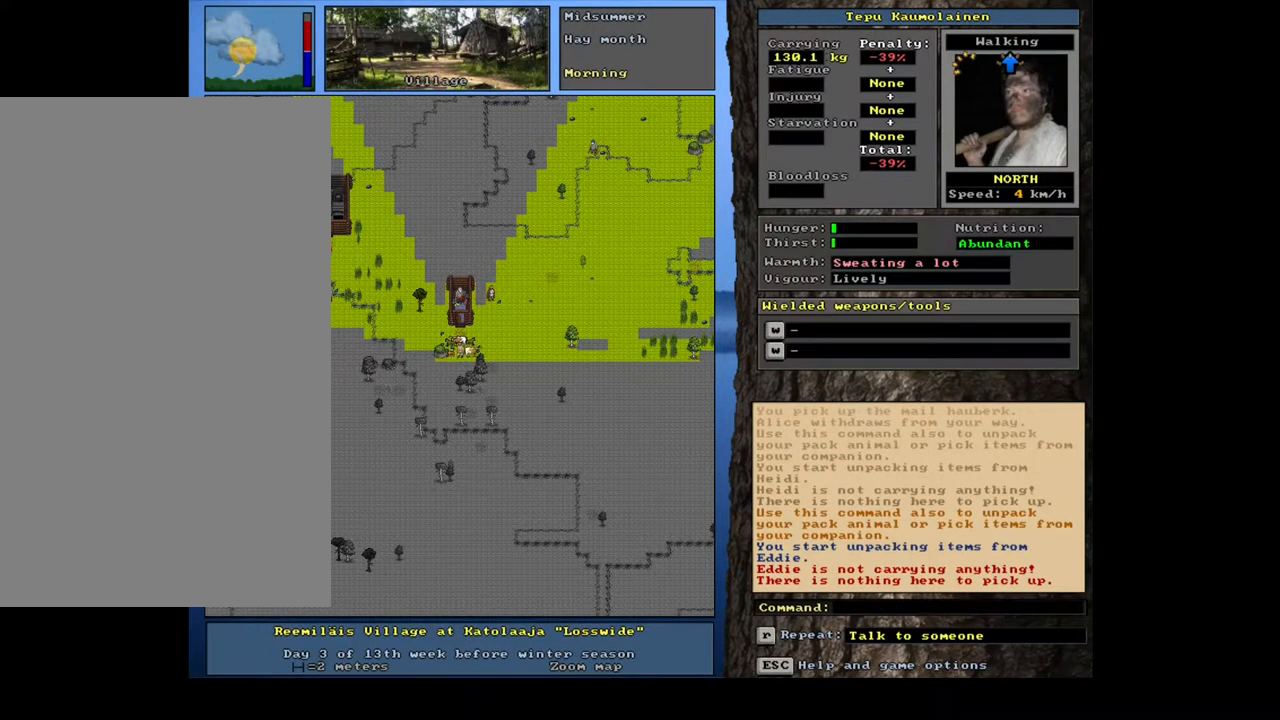
{"keys": [], "mouse": [], "events": [[100, "g", "down"], [167, "g", "up"], [250, "shift_l", "up"], [350, "8", "down"], [450, "8", "up"]]}
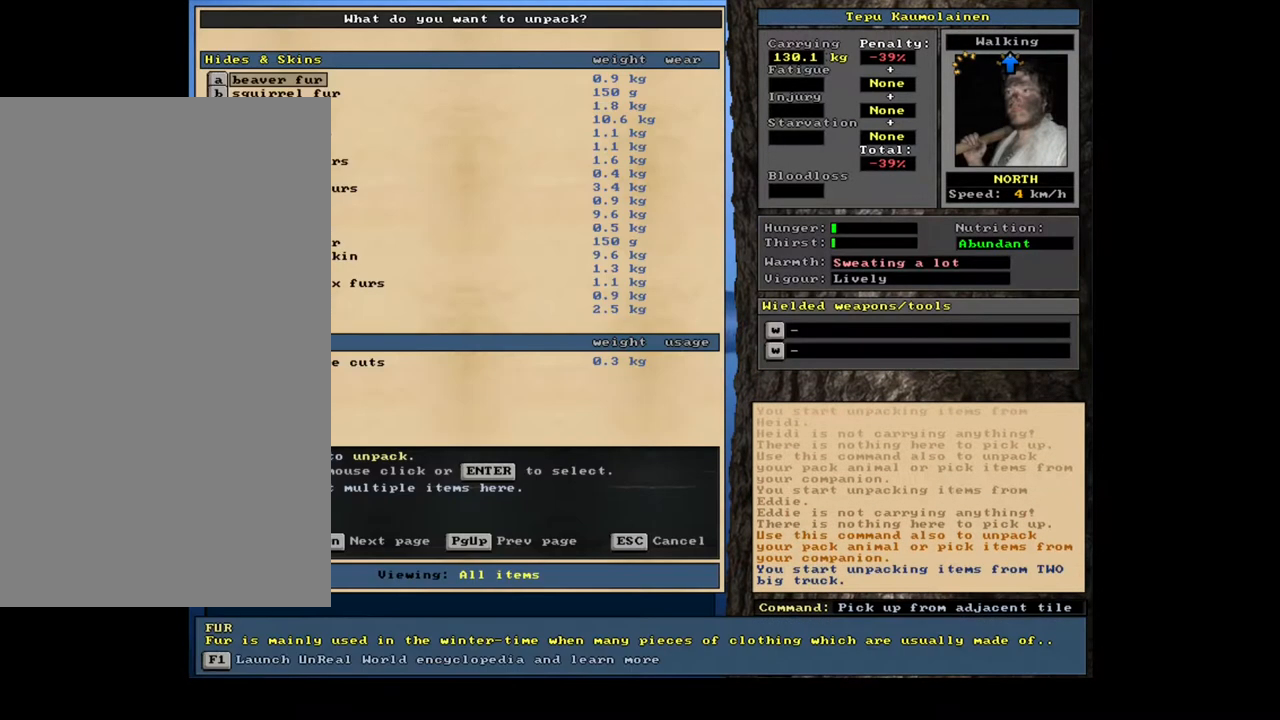
{"keys": [], "mouse": [], "events": []}
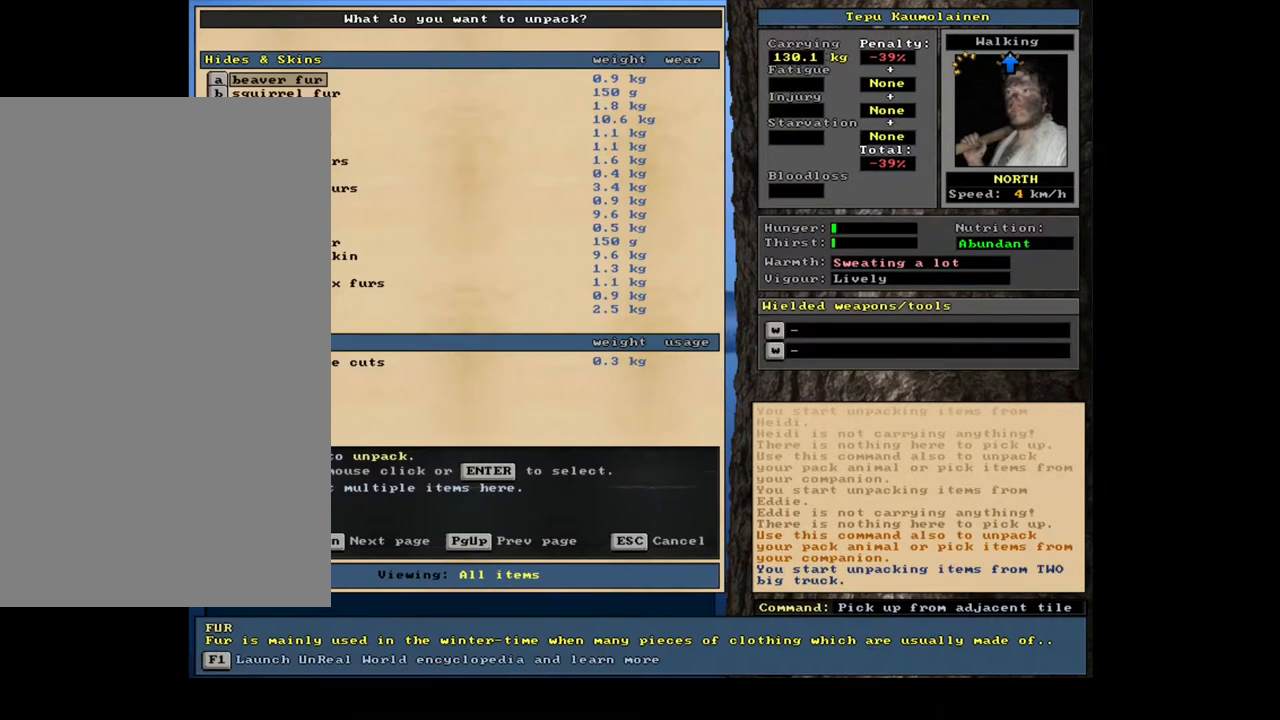
{"keys": [], "mouse": [], "events": []}
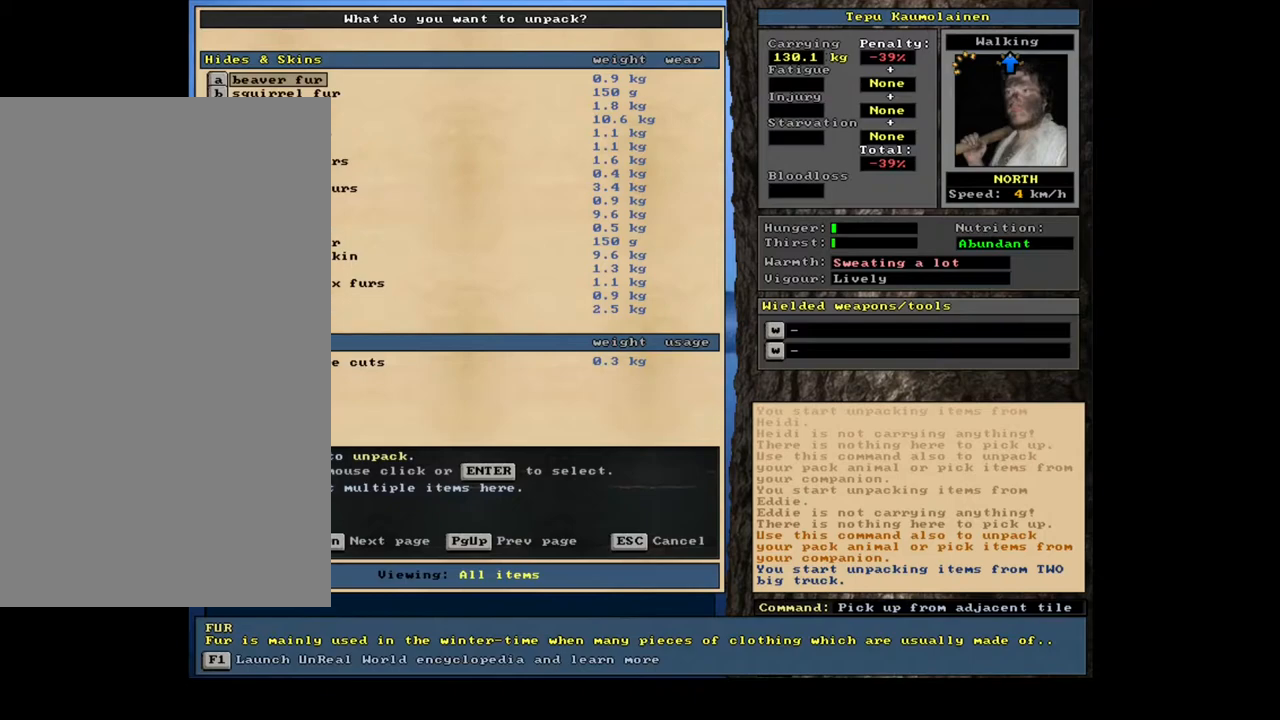
{"keys": [], "mouse": [], "events": [[233, "escape", "down"], [317, "escape", "up"]]}
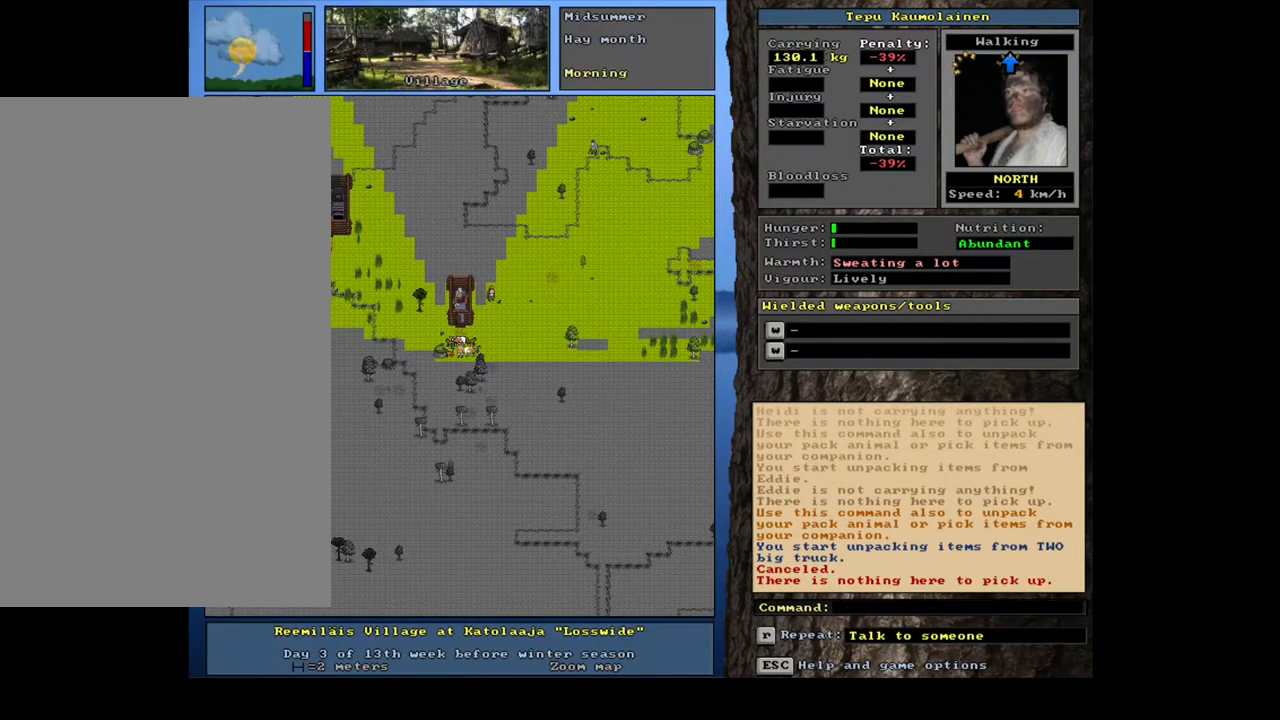
{"keys": ["ctrl_l"], "mouse": [], "events": [[217, "ctrl_l", "down"], [350, "num8", "down"], [450, "num8", "up"]]}
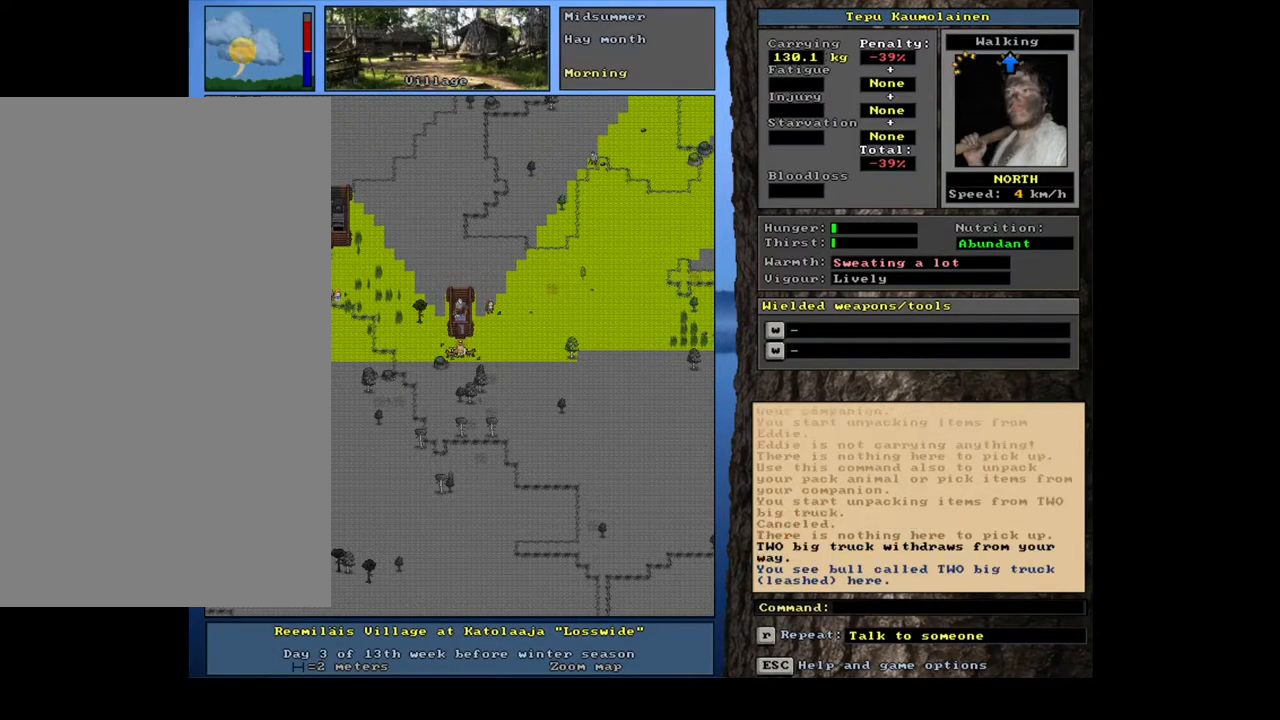
{"keys": ["ctrl_l", "num8"], "mouse": [], "events": [[67, "num8", "down"], [167, "num8", "up"], [283, "num8", "down"], [400, "num8", "up"], [483, "num8", "down"]]}
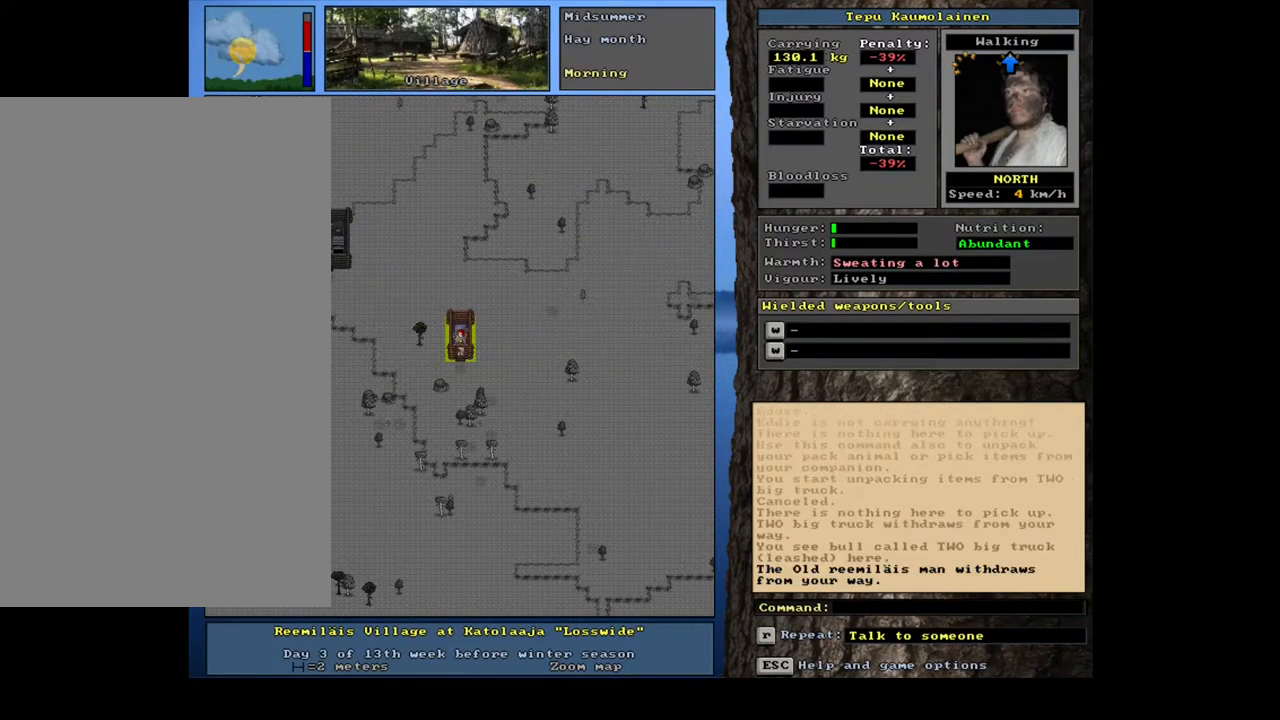
{"keys": ["ctrl_l"], "mouse": [], "events": [[117, "num8", "up"]]}
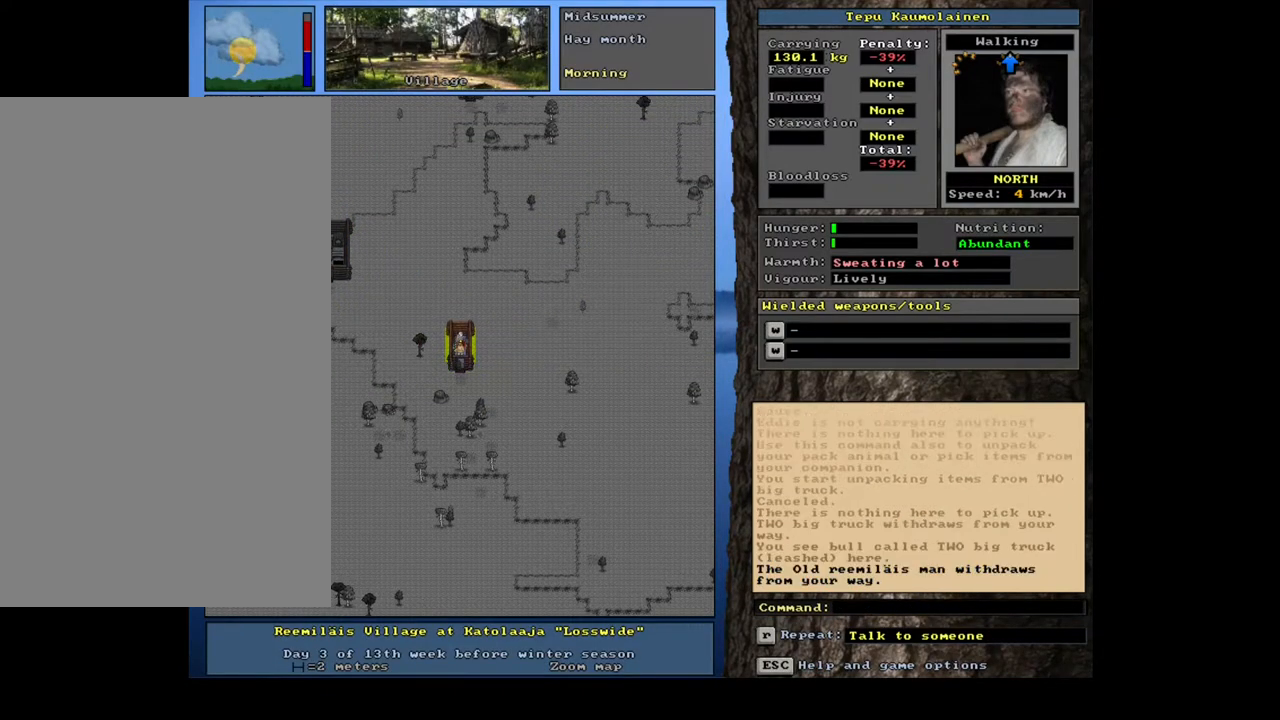
{"keys": [], "mouse": [], "events": [[367, "ctrl_l", "up"]]}
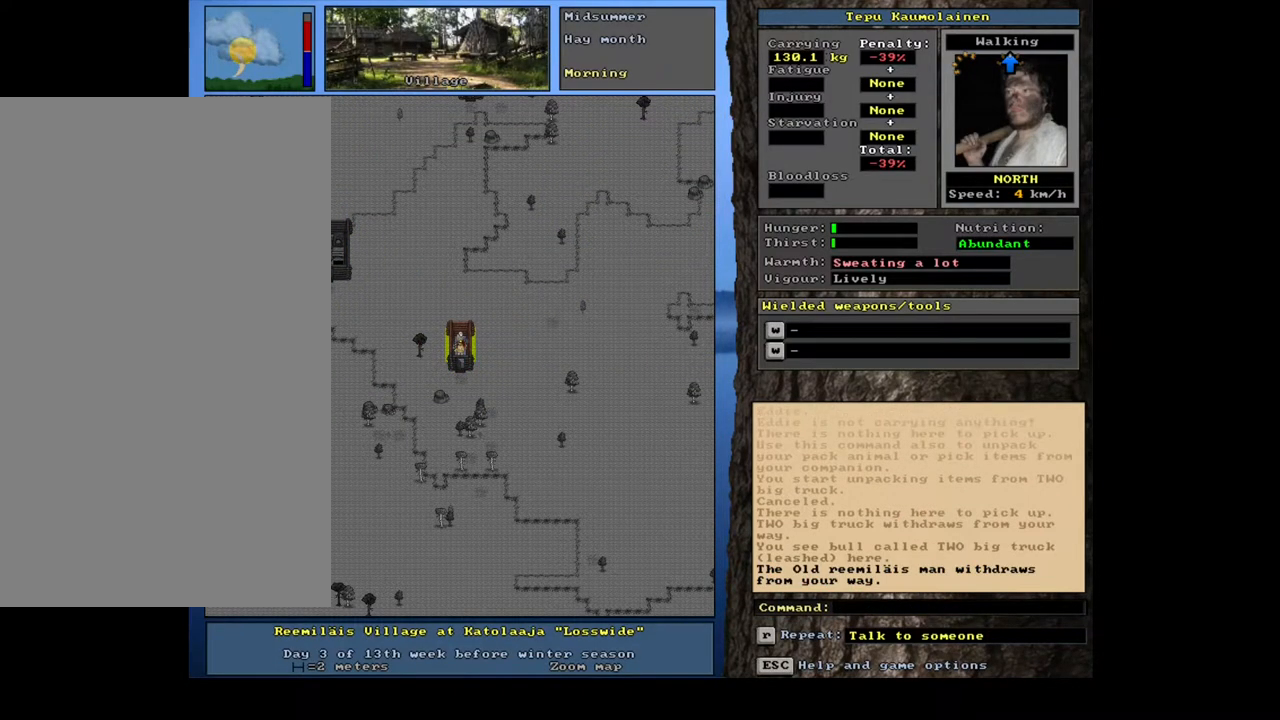
{"keys": [], "mouse": [], "events": []}
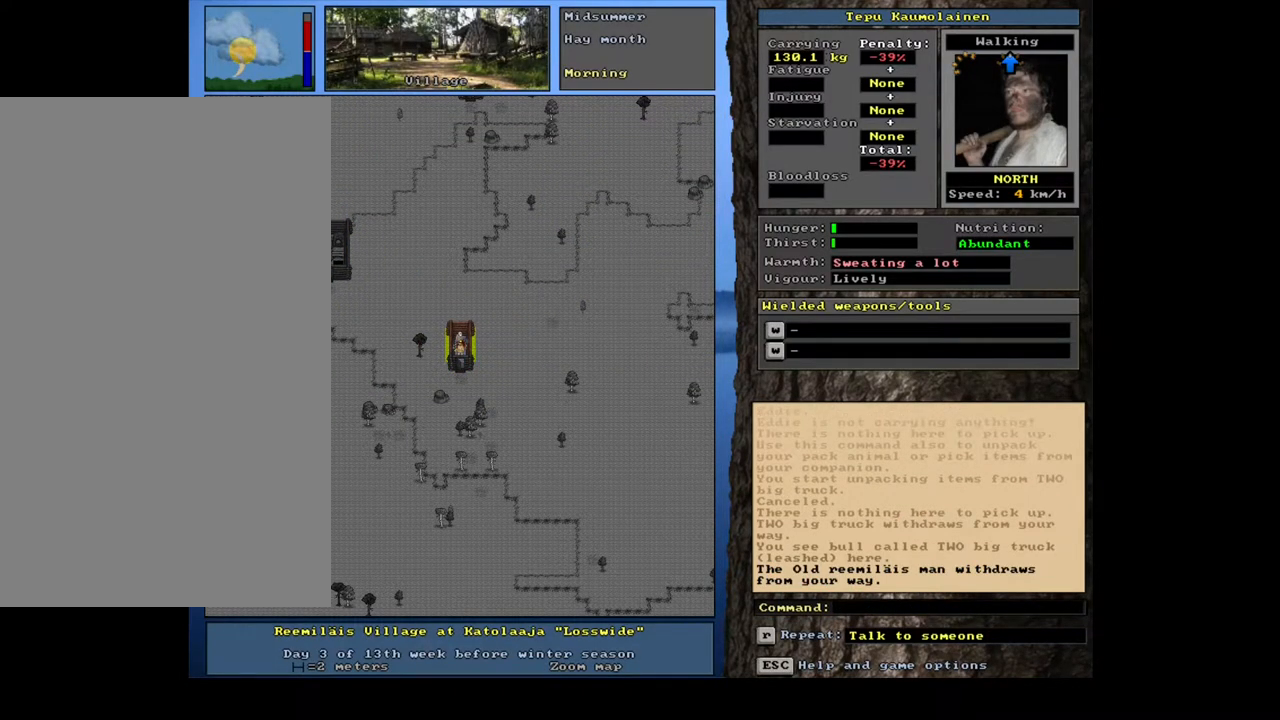
{"keys": [], "mouse": [], "events": [[17, "ctrl_l", "down"], [83, "num8", "down"], [183, "ctrl_l", "up"], [183, "num8", "up"]]}
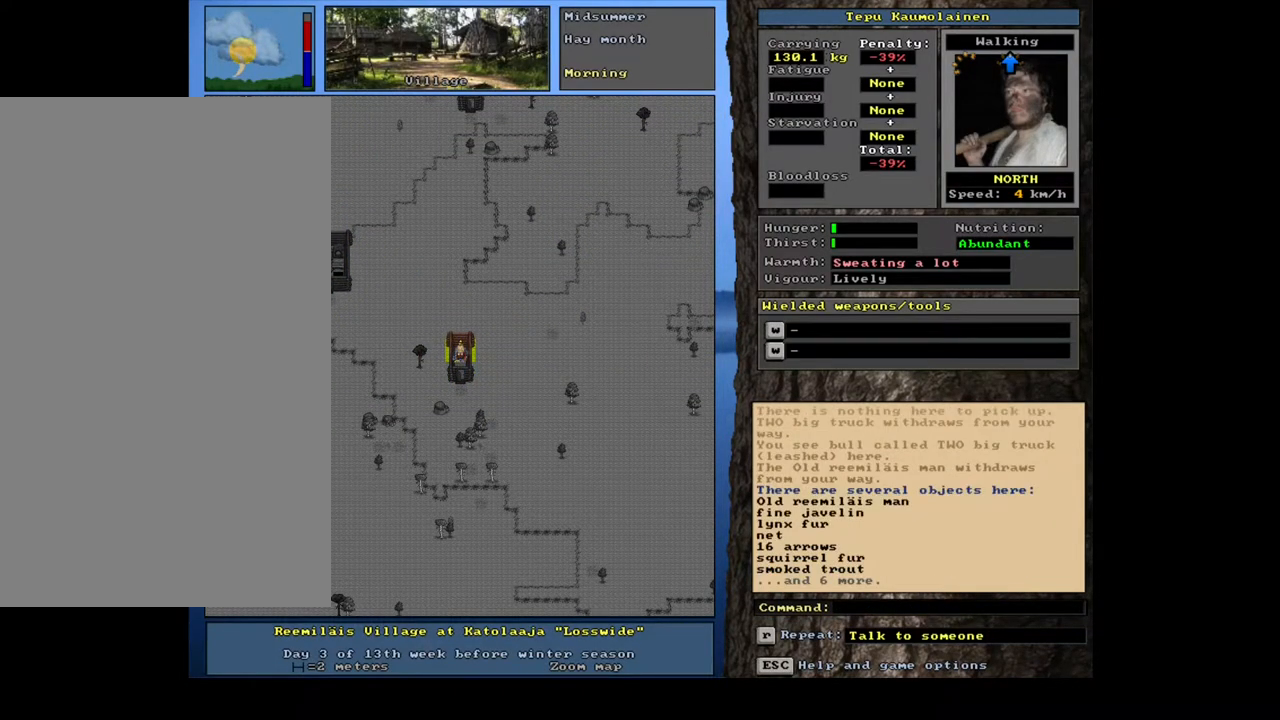
{"keys": [], "mouse": [], "events": [[50, "g", "down"], [133, "g", "up"]]}
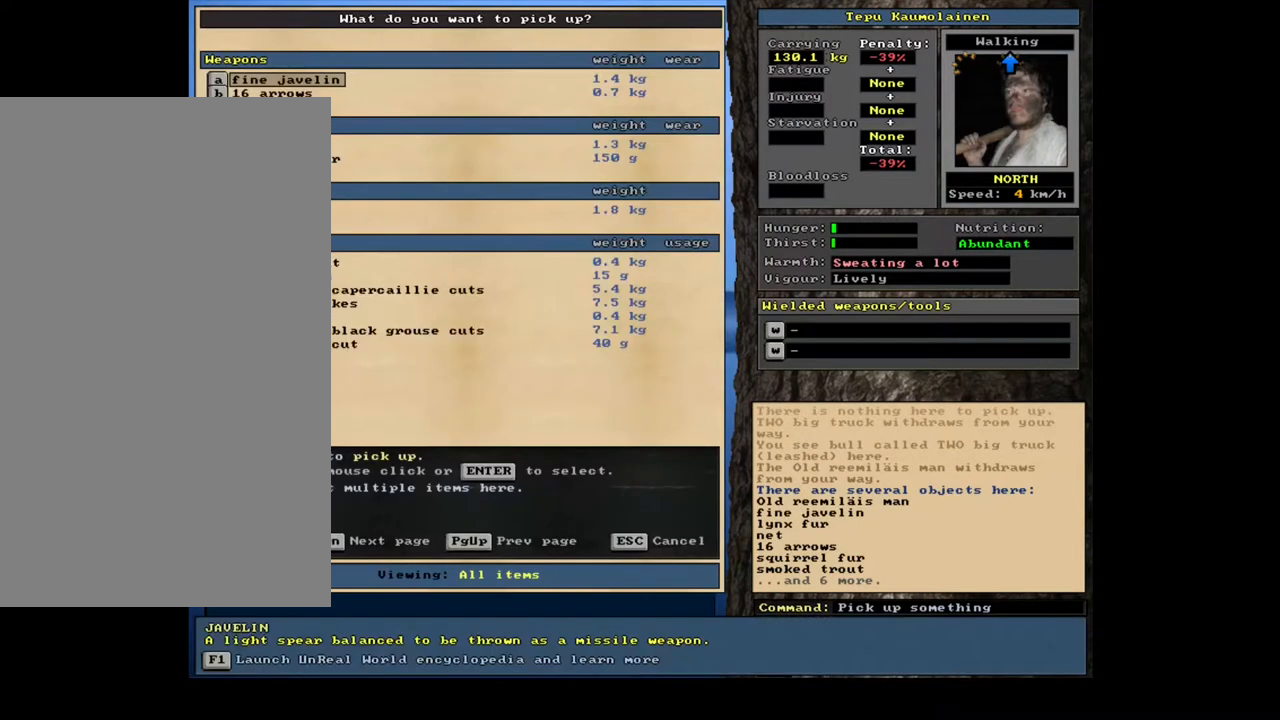
{"keys": [], "mouse": [], "events": []}
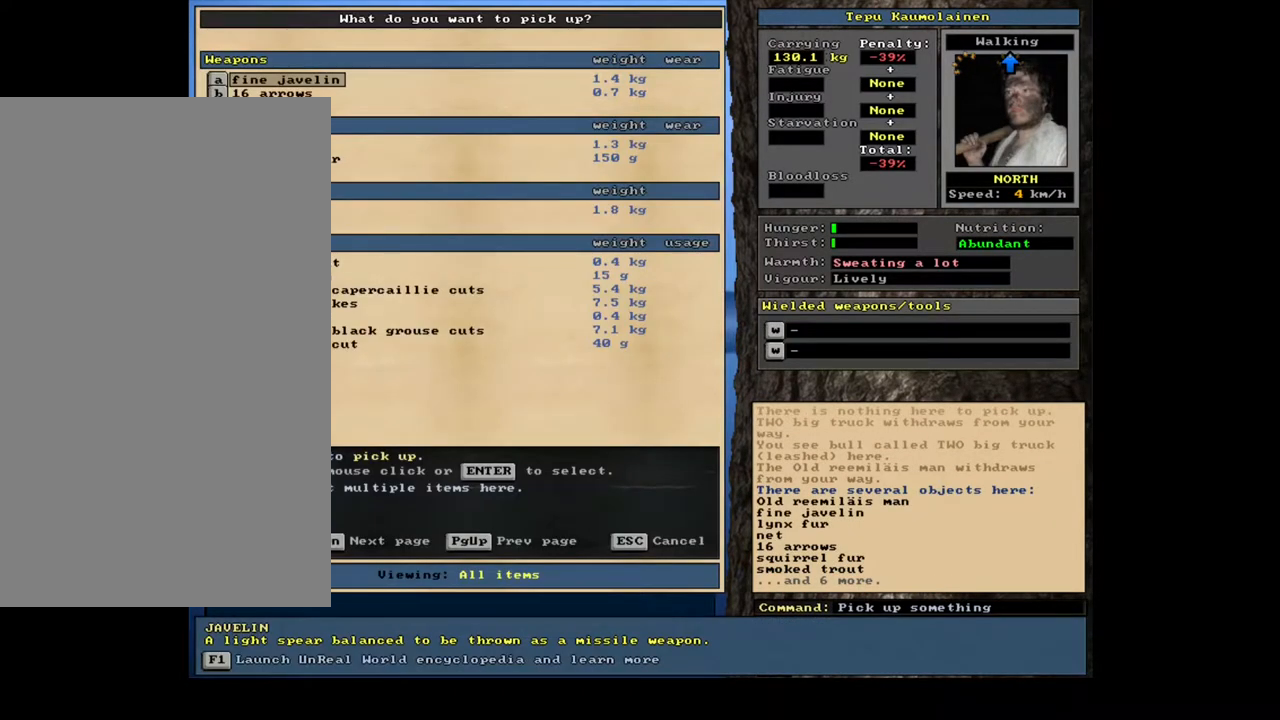
{"keys": [], "mouse": [], "events": [[300, "return", "down"], [383, "return", "up"]]}
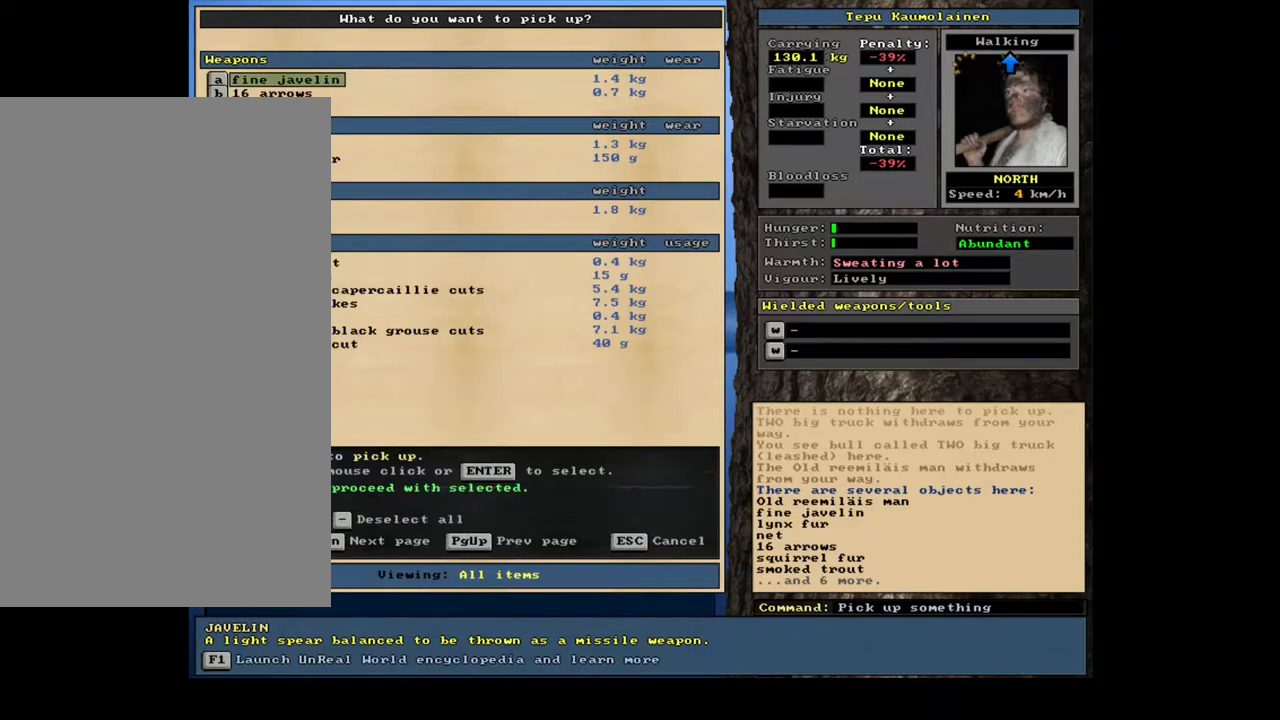
{"keys": [], "mouse": [], "events": [[50, "down", "down"], [133, "down", "up"], [217, "return", "down"], [300, "return", "up"]]}
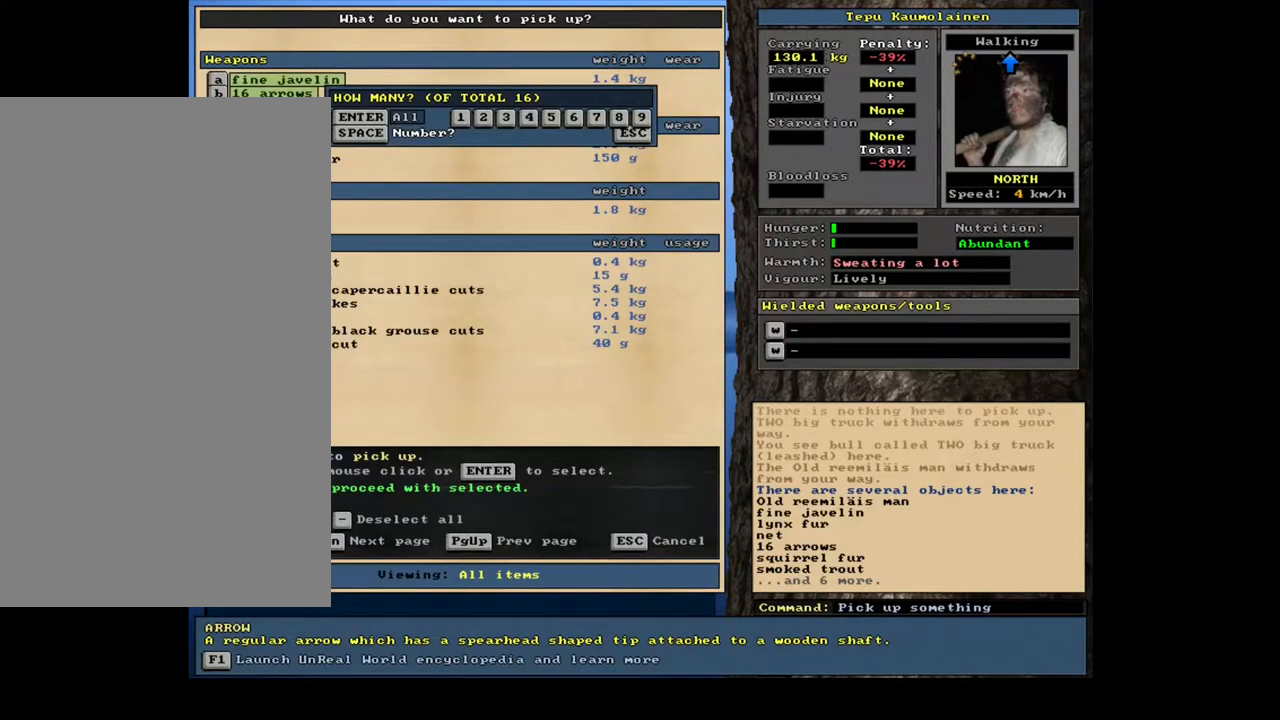
{"keys": [], "mouse": [], "events": [[167, "return", "down"], [300, "return", "up"]]}
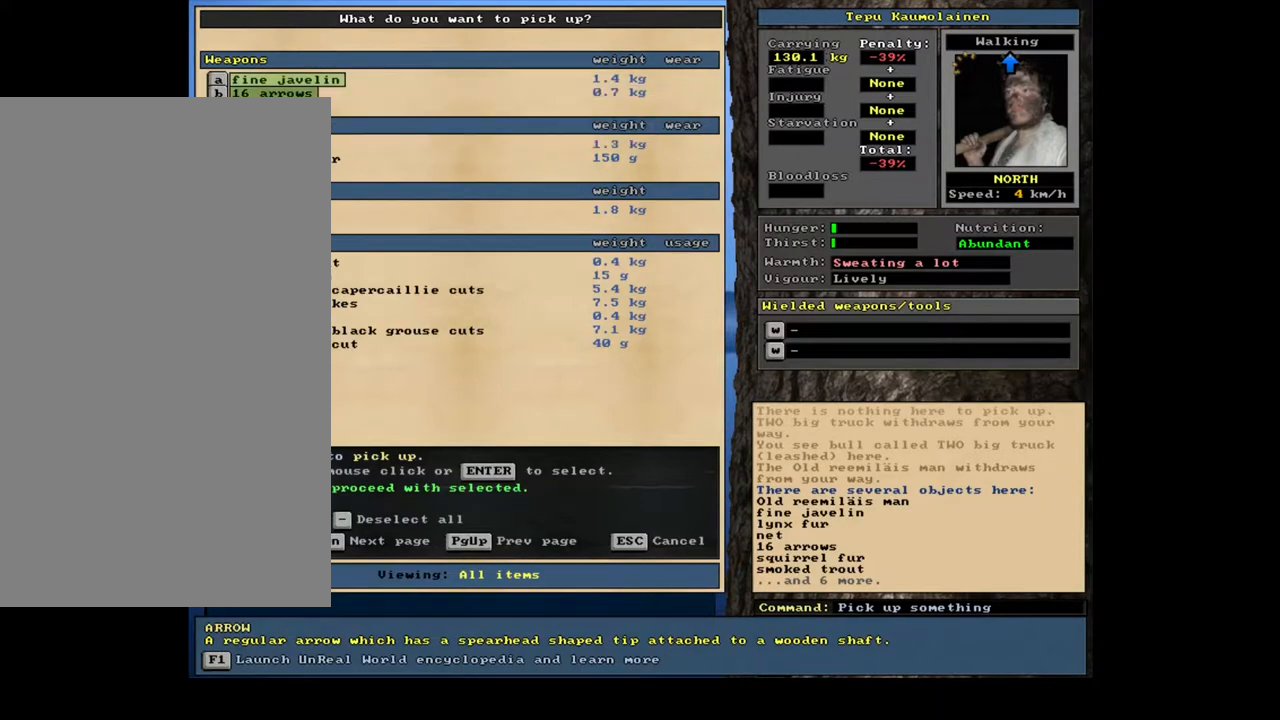
{"keys": [], "mouse": [], "events": []}
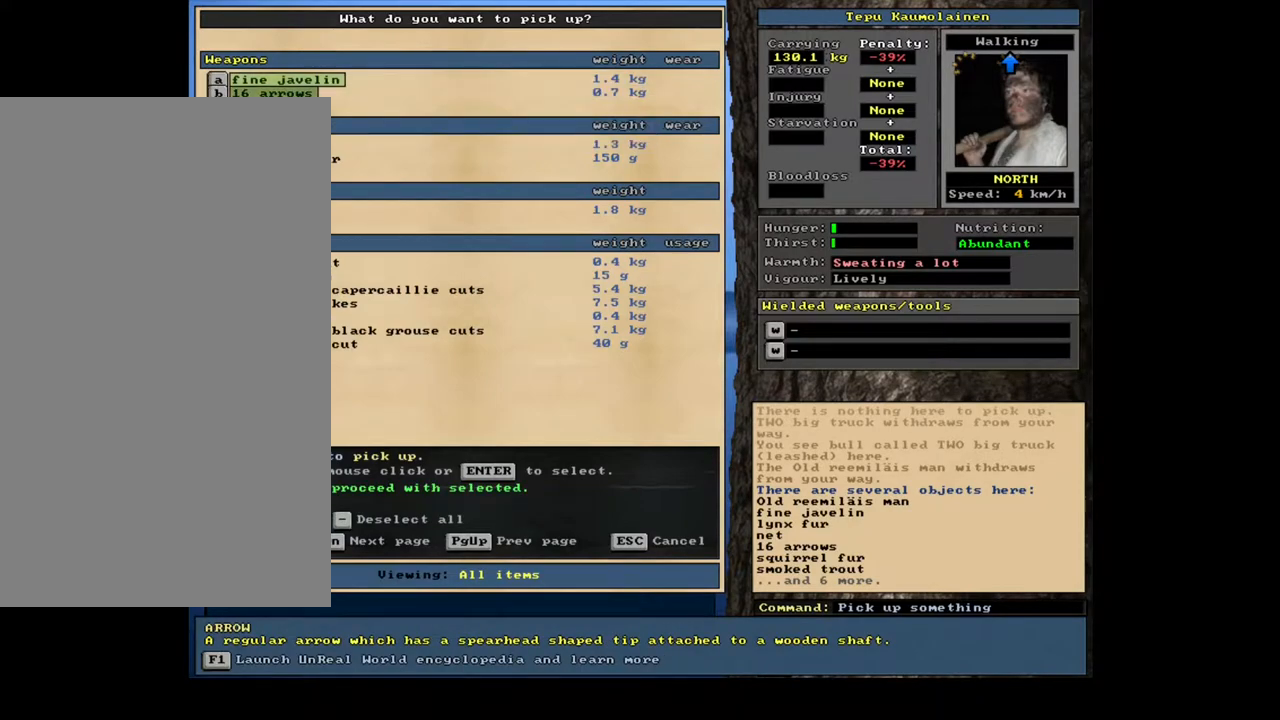
{"keys": [], "mouse": [], "events": [[350, "return", "down"], [417, "return", "up"]]}
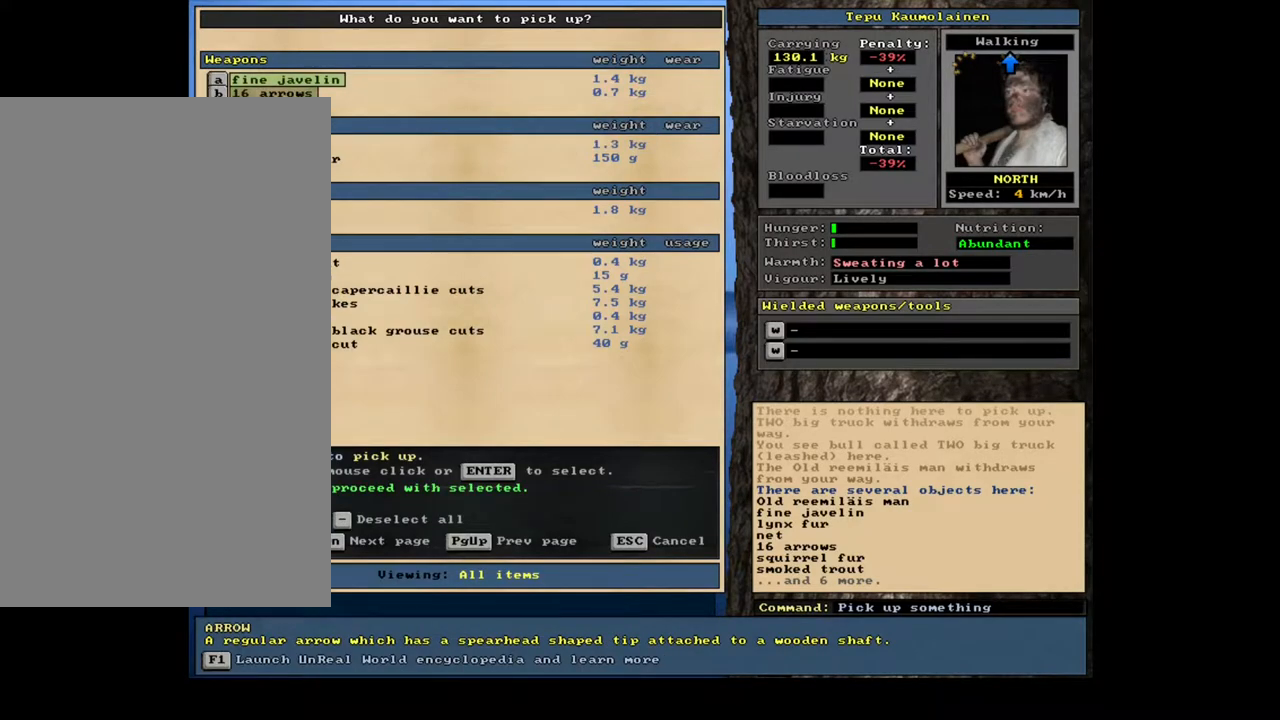
{"keys": [], "mouse": [], "events": [[33, "down", "down"], [150, "down", "up"]]}
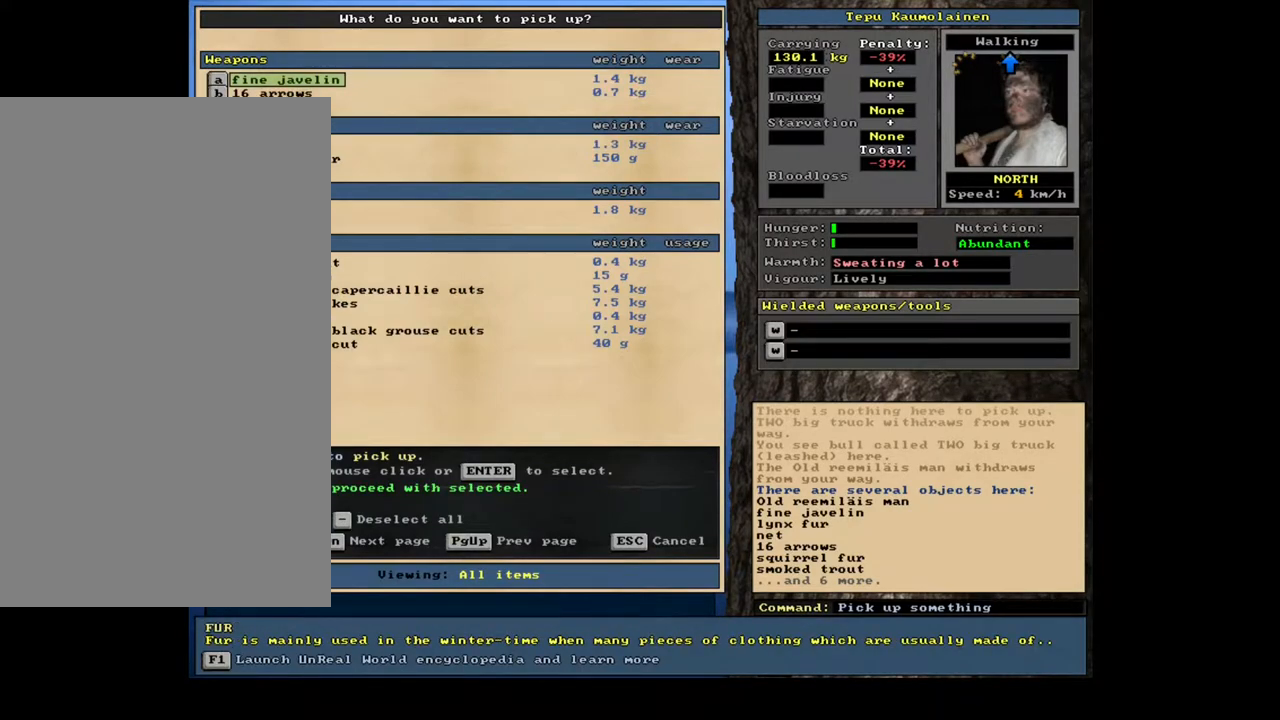
{"keys": [], "mouse": [], "events": [[17, "return", "down"], [150, "return", "up"]]}
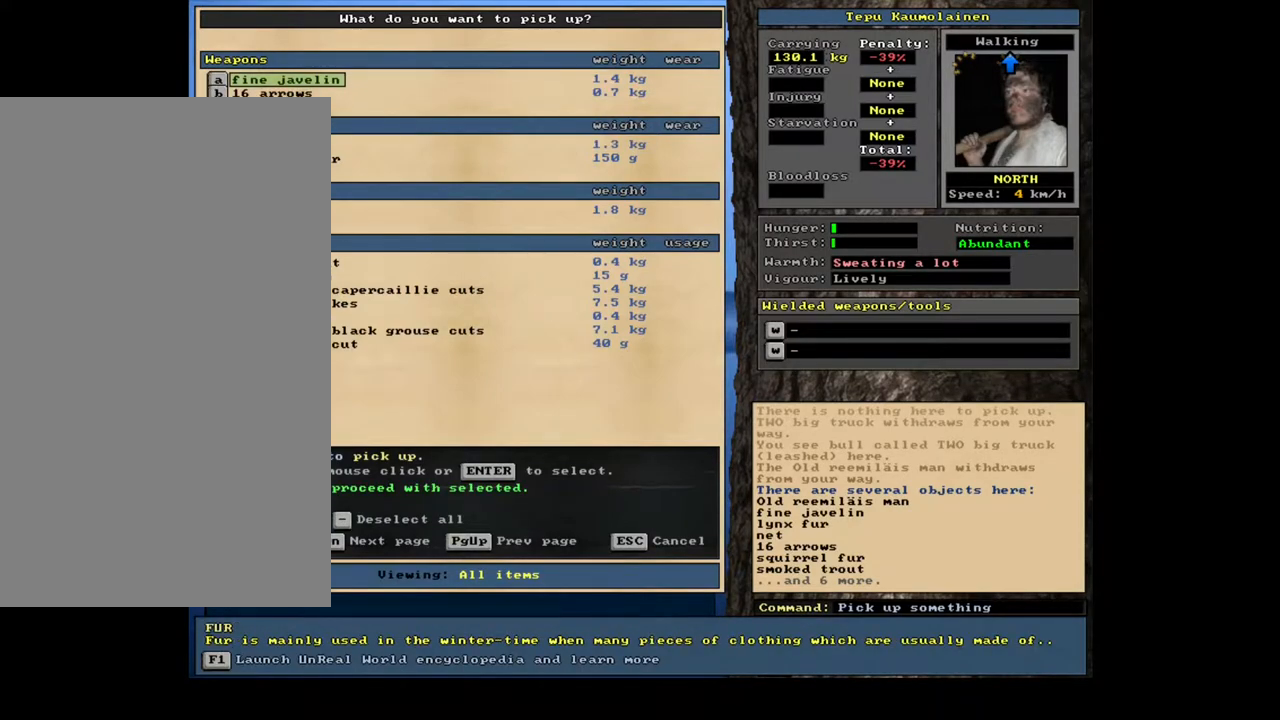
{"keys": [], "mouse": [], "events": [[150, "down", "down"], [267, "down", "up"], [317, "return", "down"], [433, "return", "up"]]}
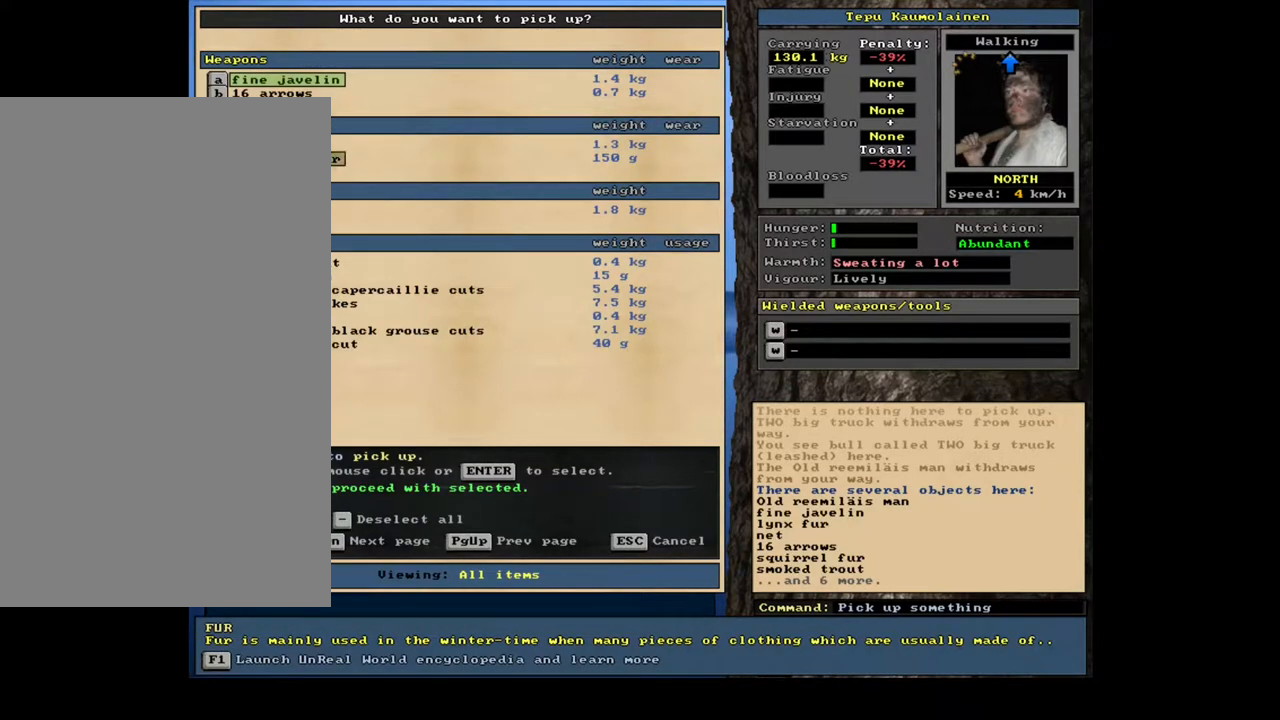
{"keys": [], "mouse": [], "events": []}
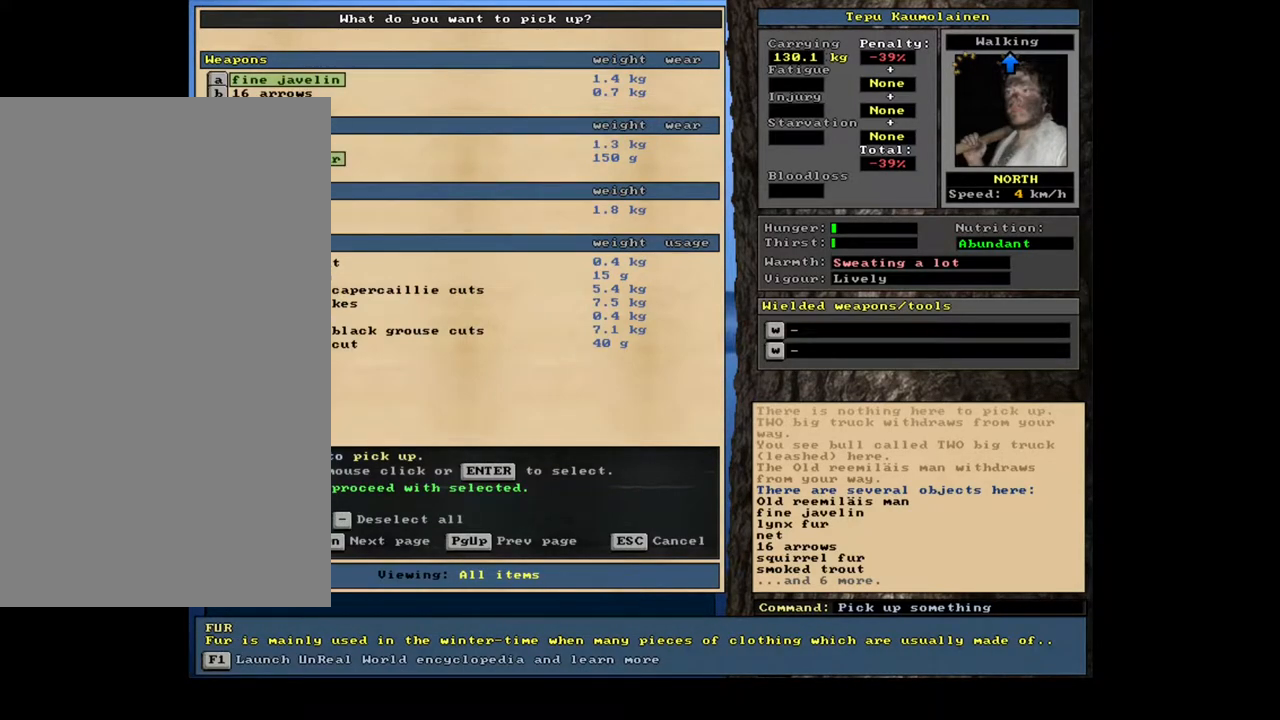
{"keys": ["return"], "mouse": [], "events": [[400, "return", "down"]]}
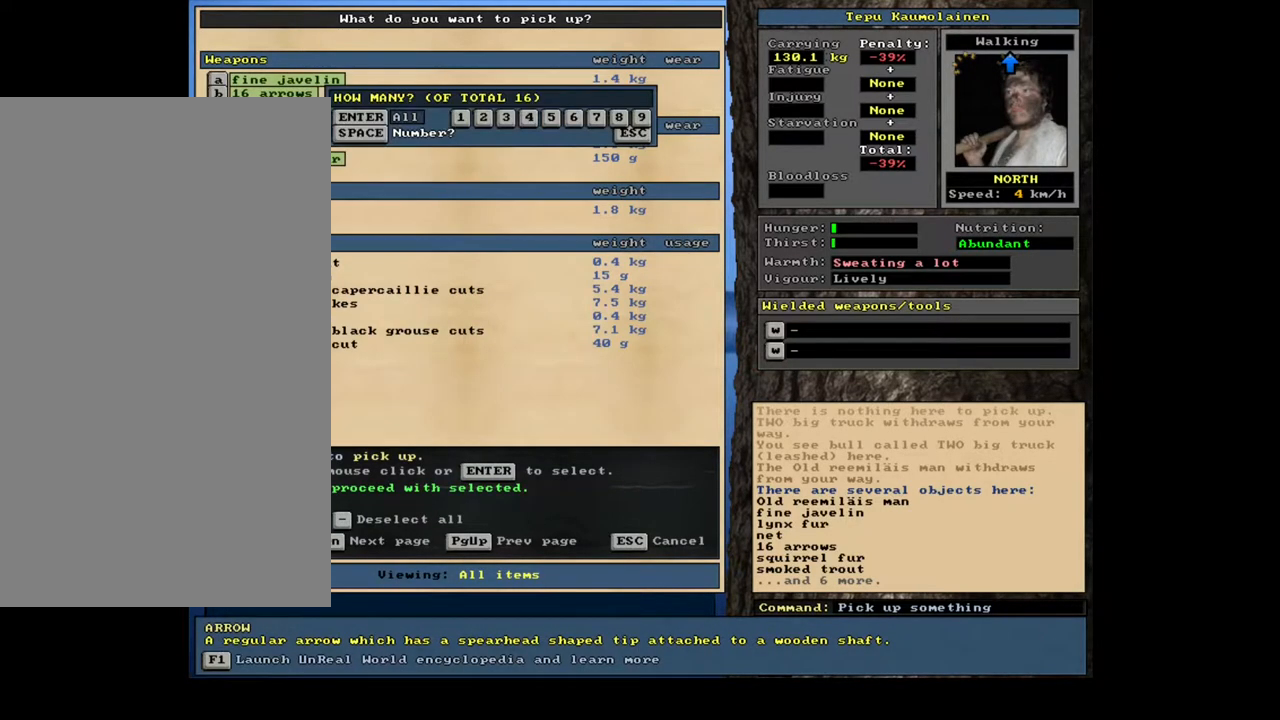
{"keys": [], "mouse": [], "events": [[17, "return", "up"], [133, "down", "down"], [233, "down", "up"], [317, "down", "down"], [367, "down", "up"]]}
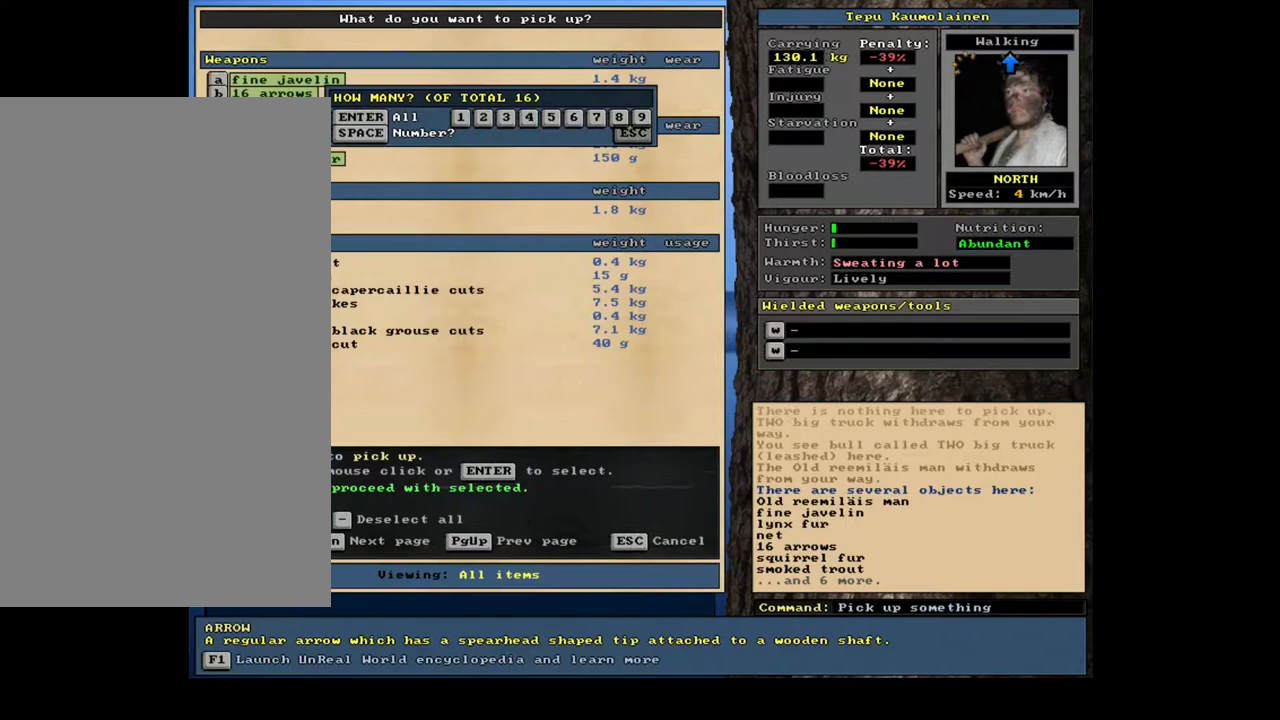
{"keys": ["down"], "mouse": [], "events": [[33, "return", "down"], [150, "return", "up"], [233, "down", "down"], [367, "down", "up"], [450, "down", "down"]]}